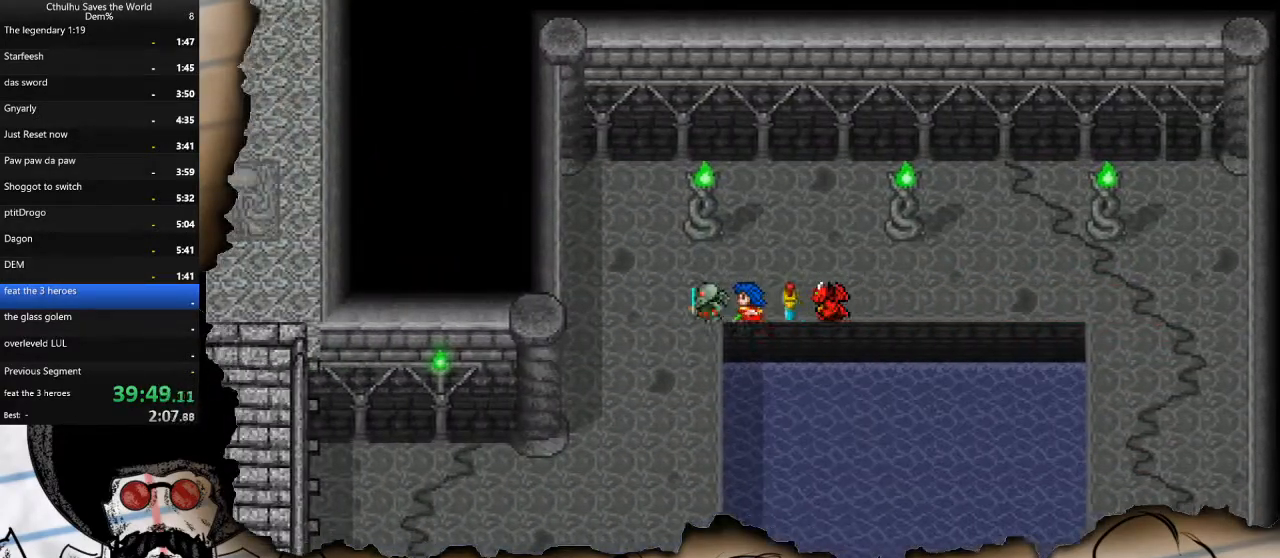
Gameplay with a controller (PlayStation layout); each line is a JSON object with the inputs held at the frame after it. "events" lists button and stick changes between this image and that frame as [ms after this image, input, new state], when the widget could be followed in between.
{"buttons": ["DPAD_DOWN"], "left_stick": "center", "right_stick": "center", "events": [[133, "DPAD_DOWN", "down"], [150, "DPAD_LEFT", "up"]]}
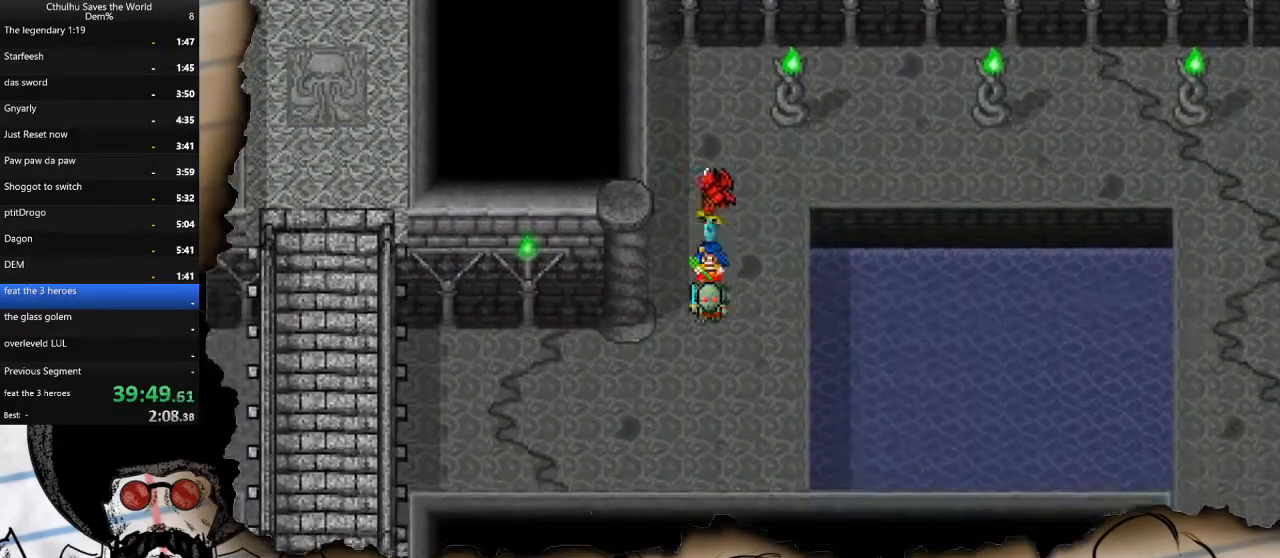
{"buttons": ["DPAD_LEFT"], "left_stick": "center", "right_stick": "center", "events": [[117, "DPAD_DOWN", "up"], [117, "DPAD_LEFT", "down"]]}
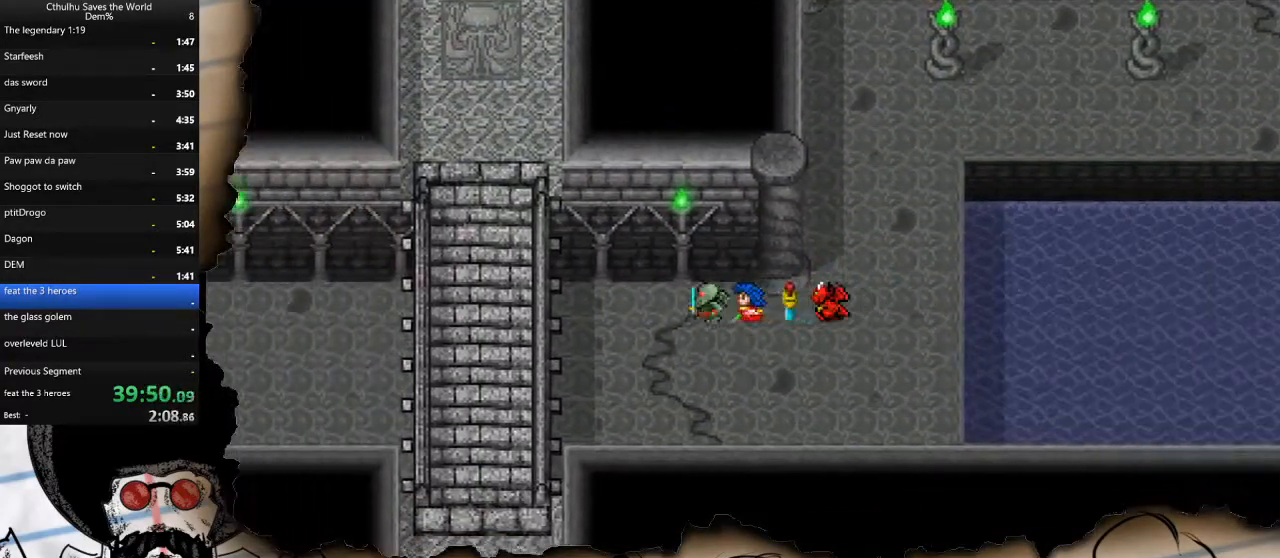
{"buttons": ["DPAD_LEFT"], "left_stick": "center", "right_stick": "center", "events": []}
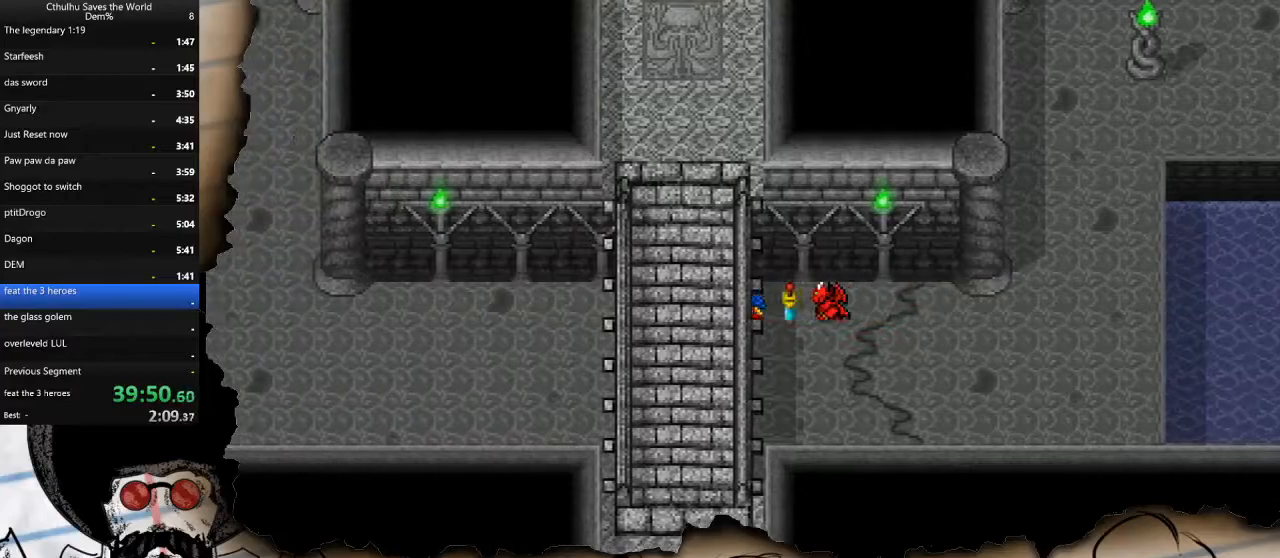
{"buttons": ["DPAD_LEFT"], "left_stick": "center", "right_stick": "center", "events": []}
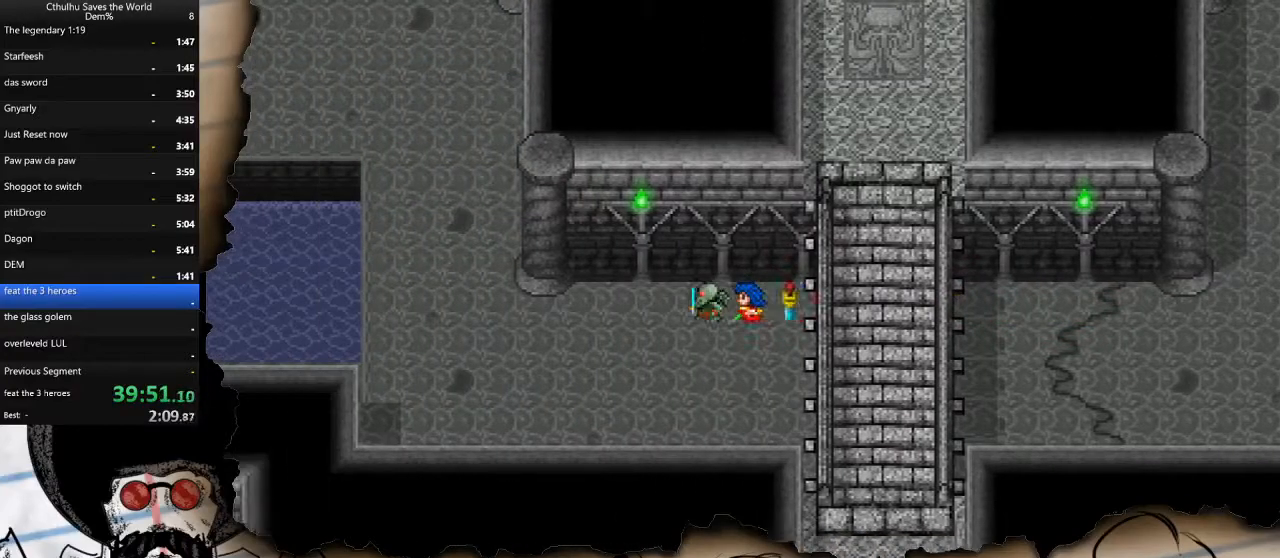
{"buttons": [], "left_stick": "center", "right_stick": "center", "events": [[500, "DPAD_LEFT", "up"]]}
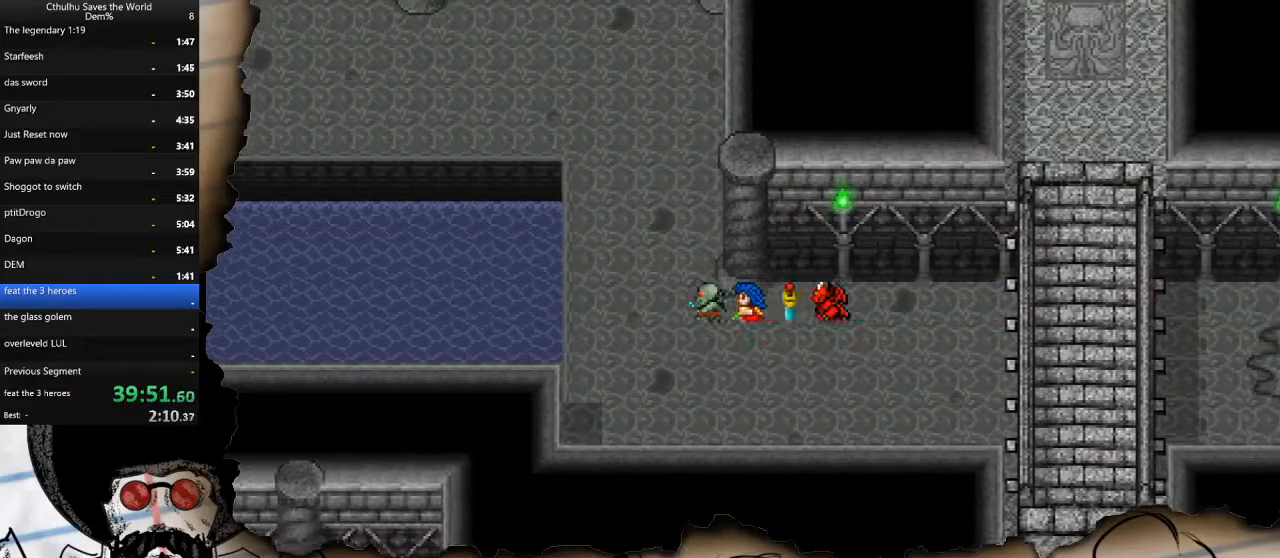
{"buttons": ["DPAD_LEFT"], "left_stick": "center", "right_stick": "center", "events": [[17, "DPAD_UP", "down"], [417, "DPAD_LEFT", "down"], [433, "DPAD_UP", "up"]]}
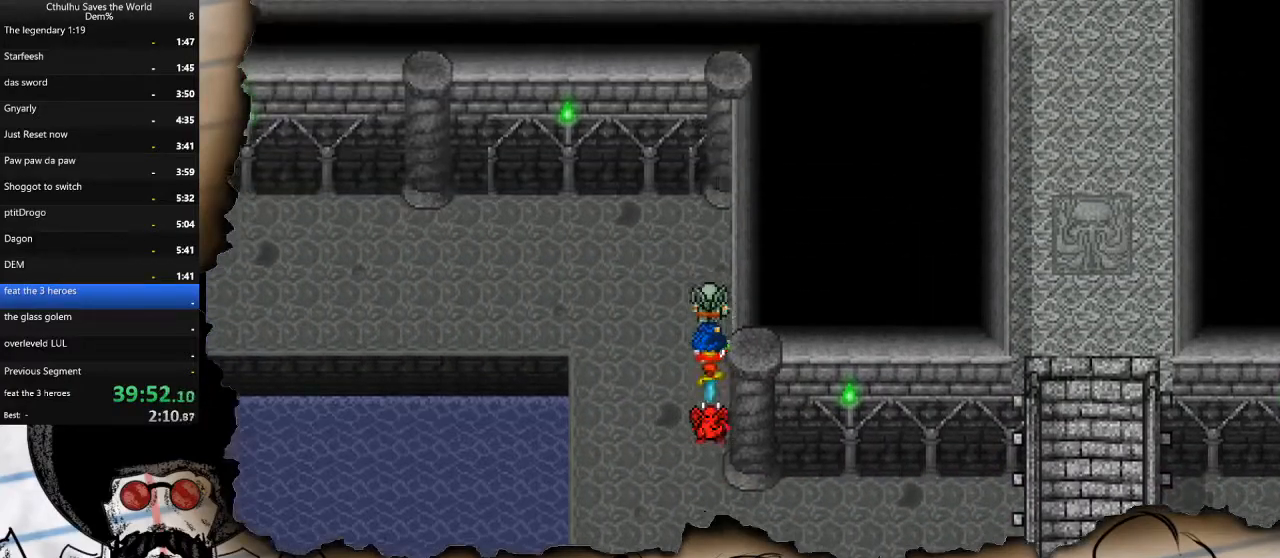
{"buttons": ["DPAD_LEFT"], "left_stick": "center", "right_stick": "center", "events": []}
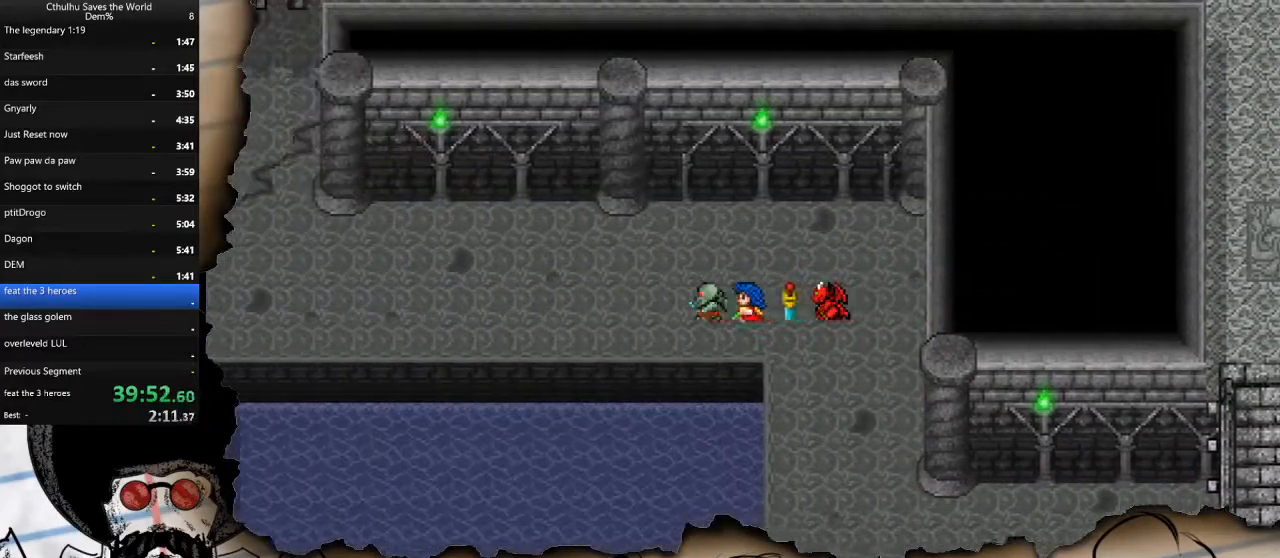
{"buttons": ["DPAD_LEFT"], "left_stick": "center", "right_stick": "center", "events": []}
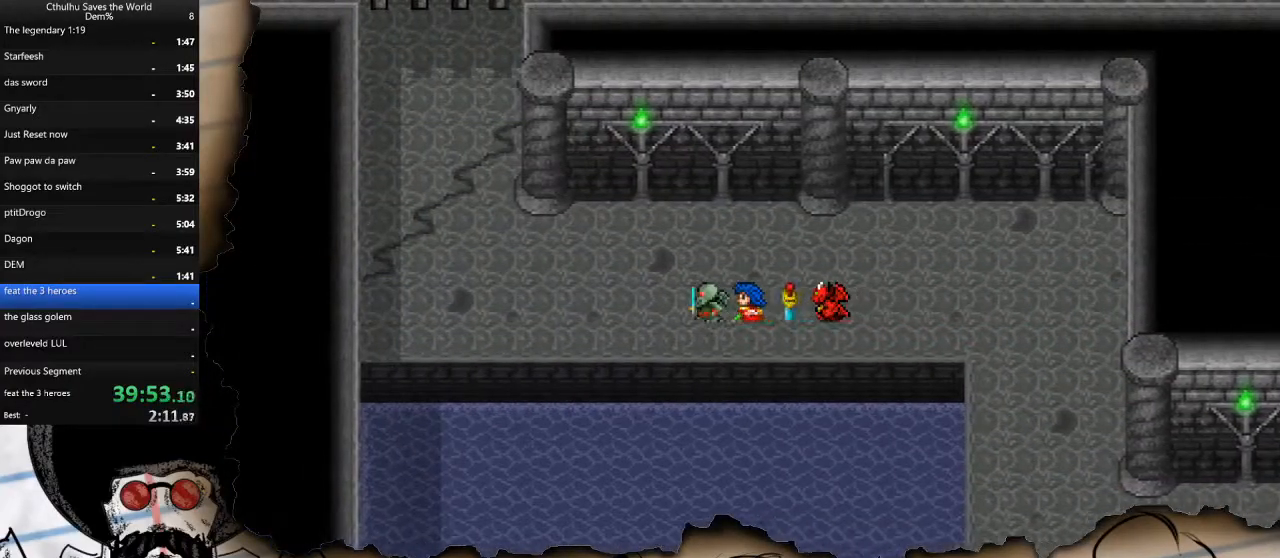
{"buttons": ["DPAD_LEFT"], "left_stick": "center", "right_stick": "center", "events": []}
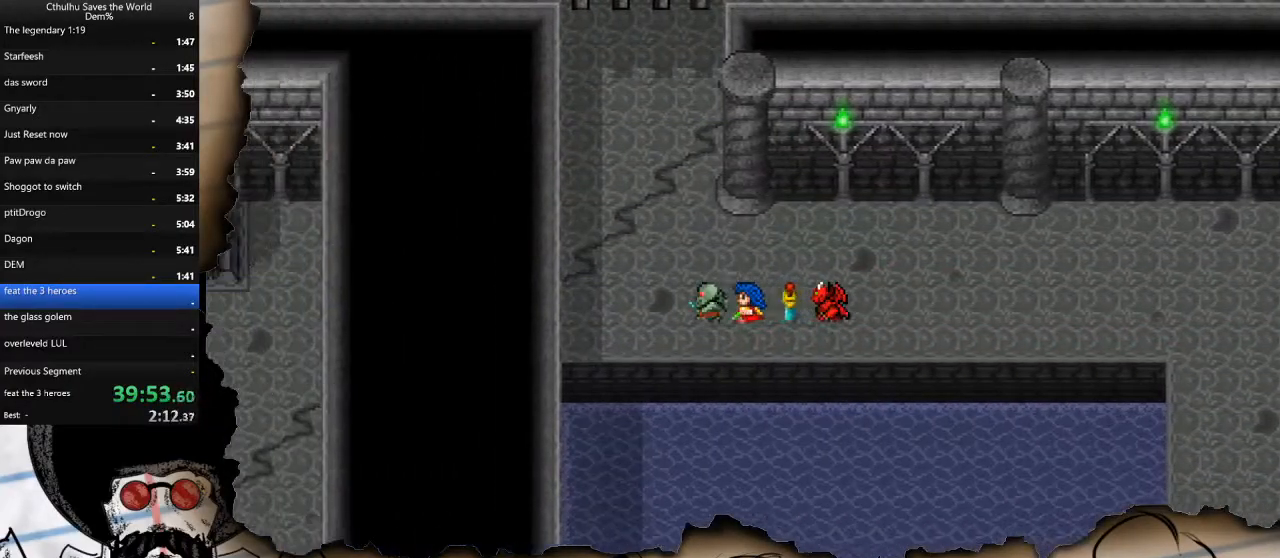
{"buttons": ["DPAD_UP"], "left_stick": "center", "right_stick": "center", "events": [[100, "DPAD_LEFT", "up"], [100, "DPAD_UP", "down"]]}
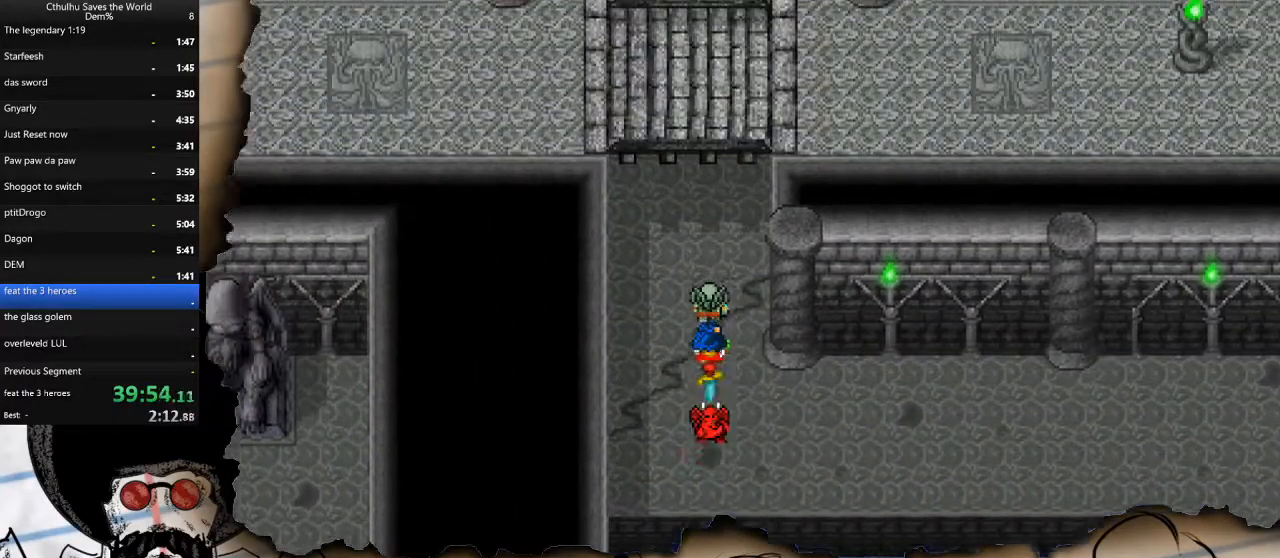
{"buttons": ["DPAD_UP"], "left_stick": "center", "right_stick": "center", "events": []}
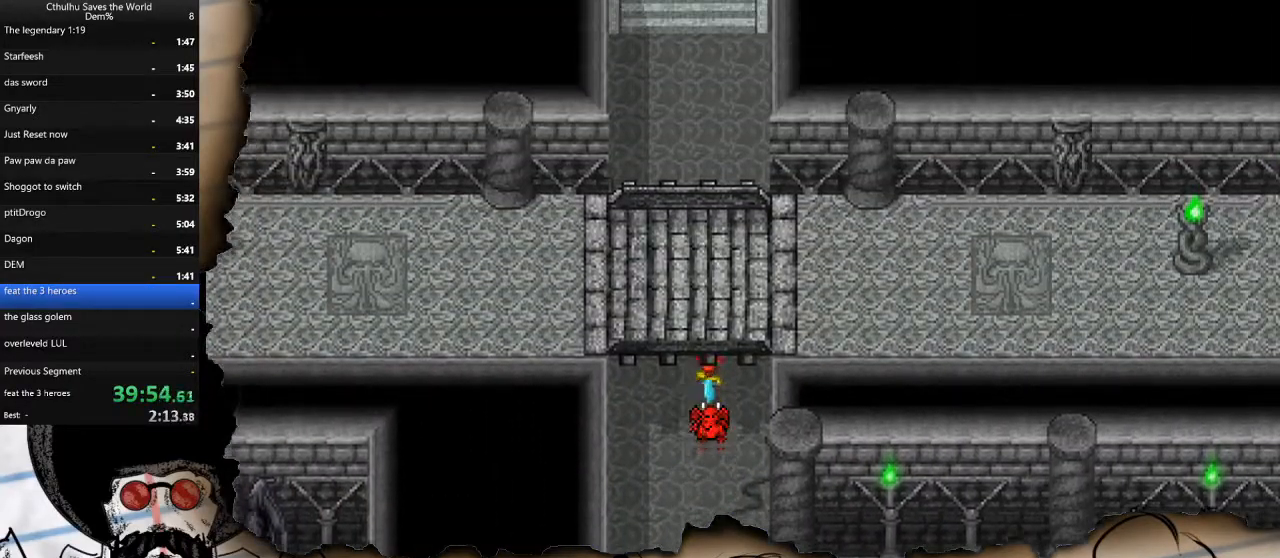
{"buttons": ["DPAD_UP"], "left_stick": "center", "right_stick": "center", "events": []}
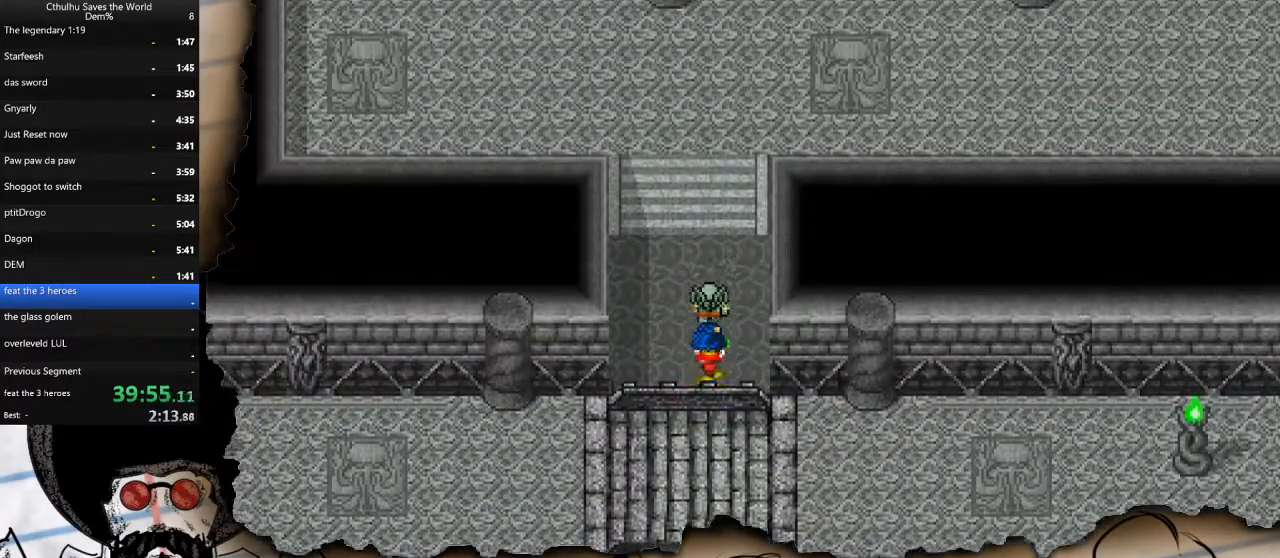
{"buttons": ["DPAD_UP"], "left_stick": "center", "right_stick": "center", "events": []}
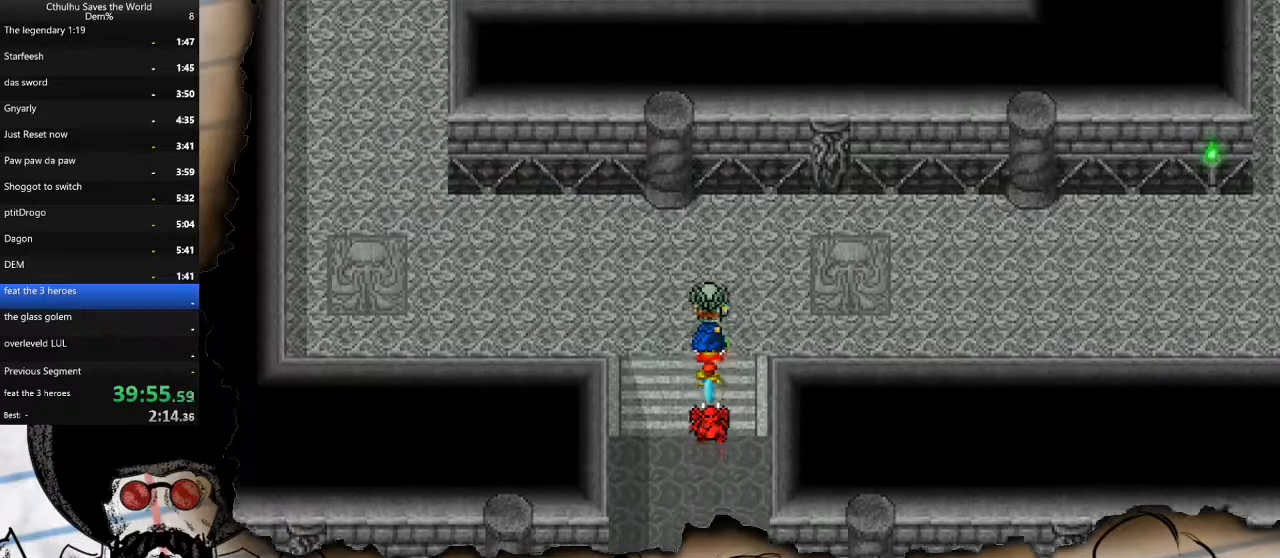
{"buttons": ["DPAD_RIGHT"], "left_stick": "center", "right_stick": "center", "events": [[150, "DPAD_RIGHT", "down"], [167, "DPAD_UP", "up"]]}
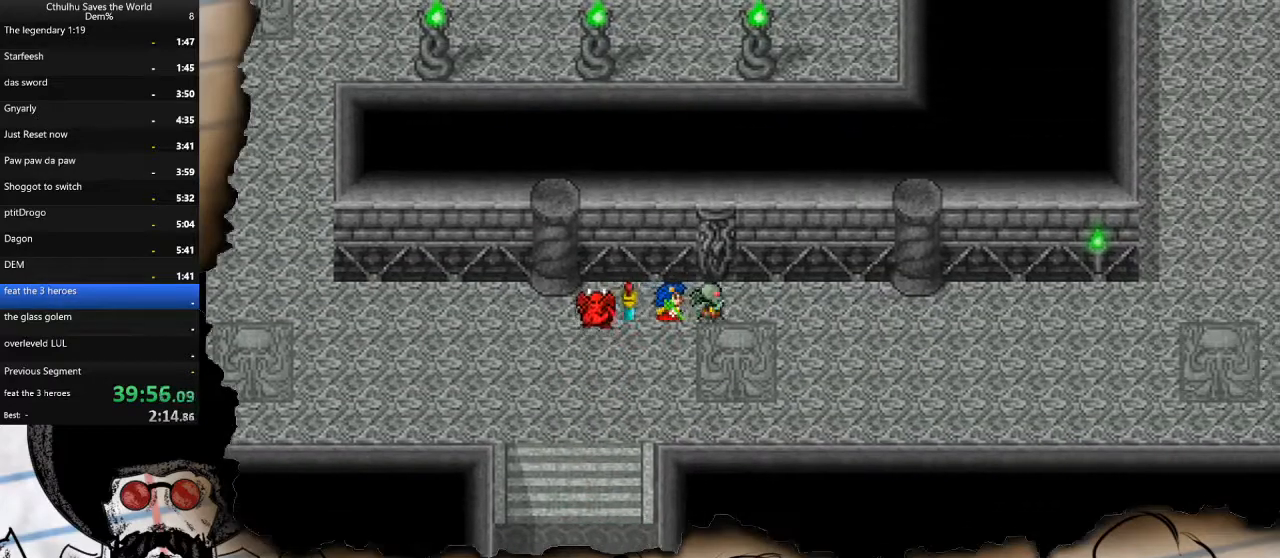
{"buttons": ["DPAD_RIGHT"], "left_stick": "center", "right_stick": "center", "events": []}
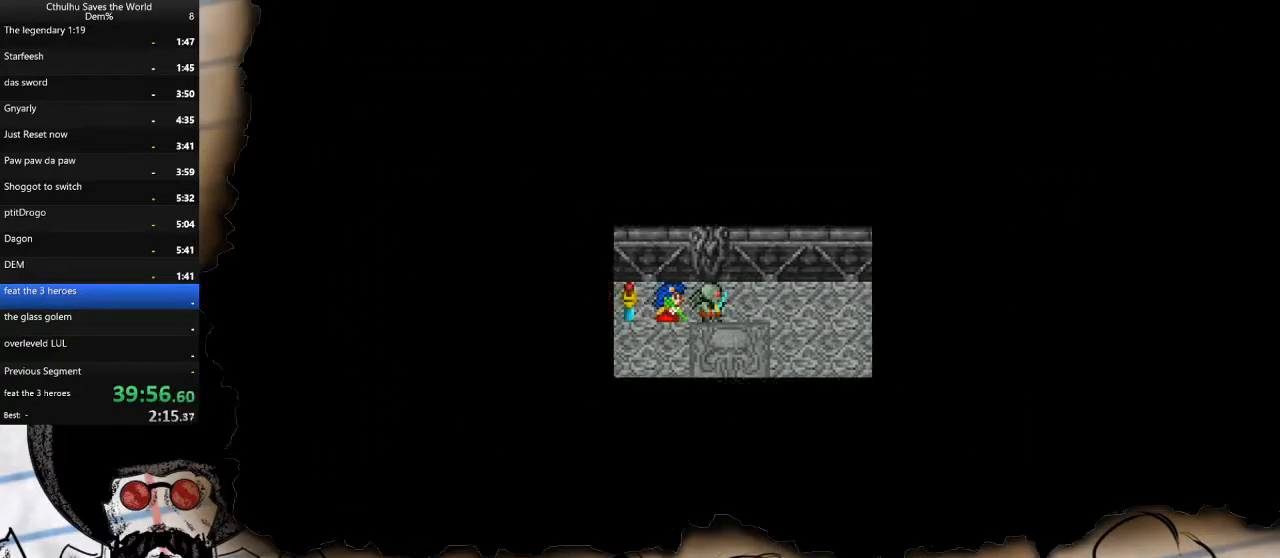
{"buttons": ["CROSS"], "left_stick": "center", "right_stick": "center", "events": [[433, "DPAD_RIGHT", "up"], [467, "CROSS", "down"]]}
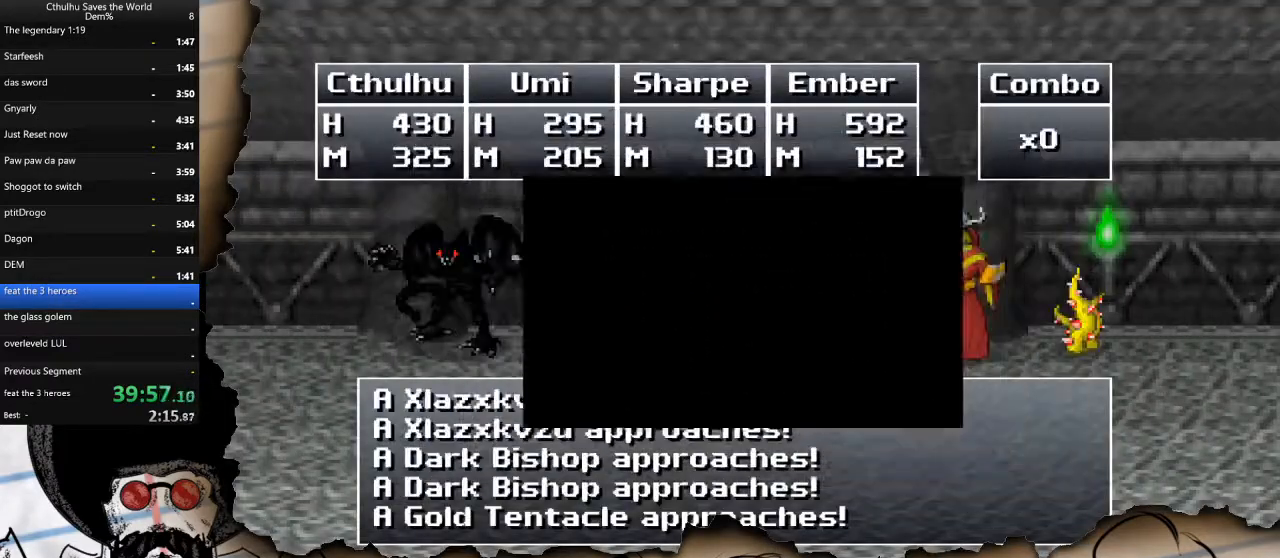
{"buttons": ["CROSS"], "left_stick": "center", "right_stick": "center", "events": [[50, "CROSS", "up"], [150, "CROSS", "down"], [250, "CROSS", "up"], [333, "CROSS", "down"], [417, "CROSS", "up"], [483, "CROSS", "down"]]}
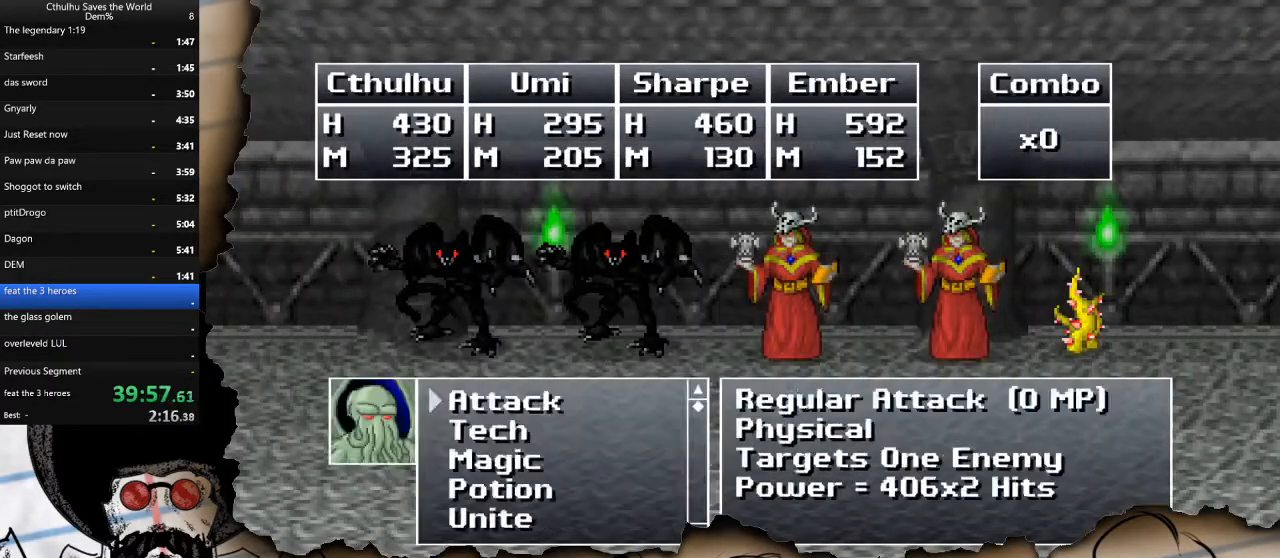
{"buttons": [], "left_stick": "center", "right_stick": "center", "events": [[67, "CROSS", "up"], [133, "CROSS", "down"], [217, "CROSS", "up"], [283, "CROSS", "down"], [367, "CROSS", "up"]]}
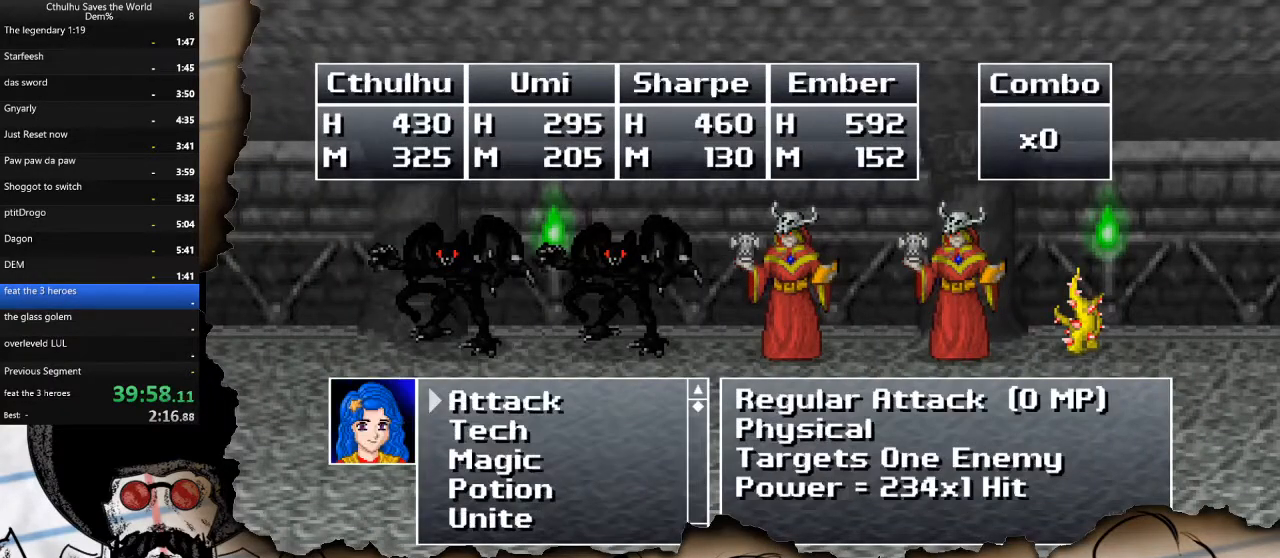
{"buttons": [], "left_stick": "center", "right_stick": "center", "events": [[117, "DPAD_DOWN", "down"], [250, "DPAD_DOWN", "up"], [300, "DPAD_DOWN", "down"], [367, "CROSS", "down"], [400, "DPAD_DOWN", "up"], [450, "CROSS", "up"]]}
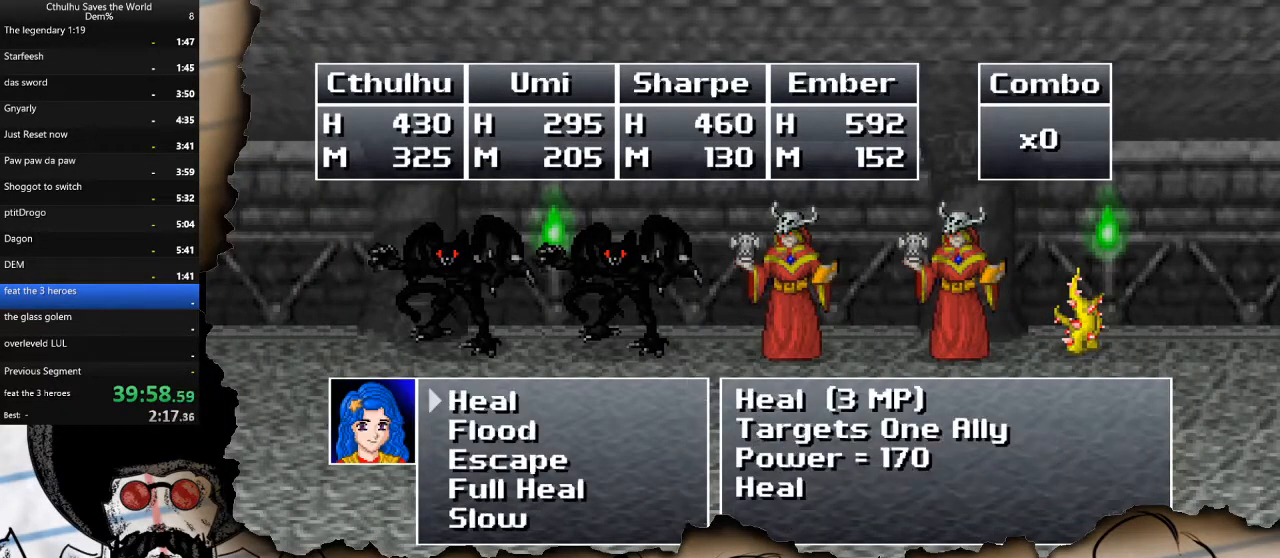
{"buttons": [], "left_stick": "center", "right_stick": "center", "events": []}
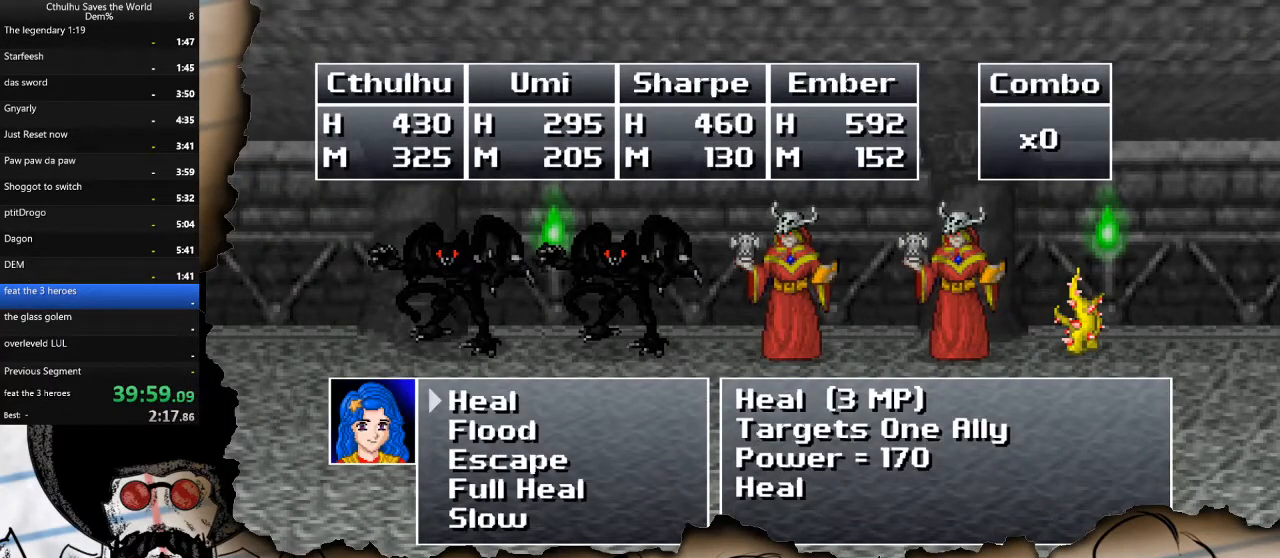
{"buttons": ["R1"], "left_stick": "center", "right_stick": "center", "events": [[50, "DPAD_DOWN", "down"], [150, "DPAD_DOWN", "up"], [217, "DPAD_DOWN", "down"], [300, "CROSS", "down"], [333, "DPAD_DOWN", "up"], [383, "R1", "down"], [433, "CROSS", "up"]]}
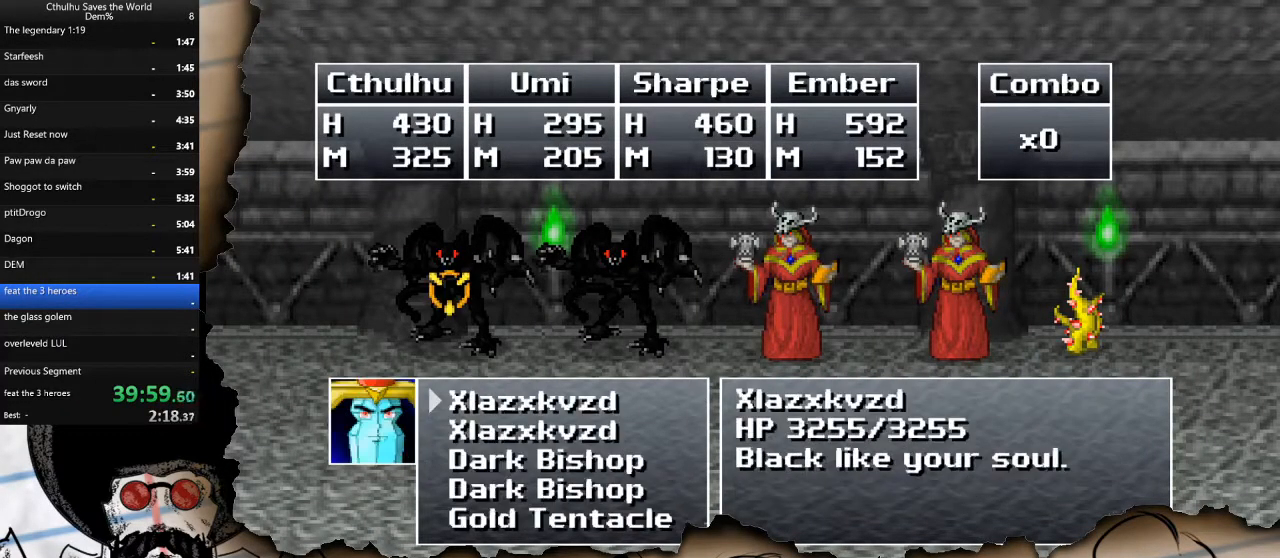
{"buttons": ["R1"], "left_stick": "center", "right_stick": "center", "events": [[17, "CROSS", "down"], [17, "R1", "up"], [83, "R1", "down"], [117, "CROSS", "up"], [200, "R1", "up"], [217, "CROSS", "down"], [283, "R1", "down"], [300, "CROSS", "up"], [383, "CROSS", "down"], [383, "R1", "up"], [467, "CROSS", "up"], [483, "R1", "down"]]}
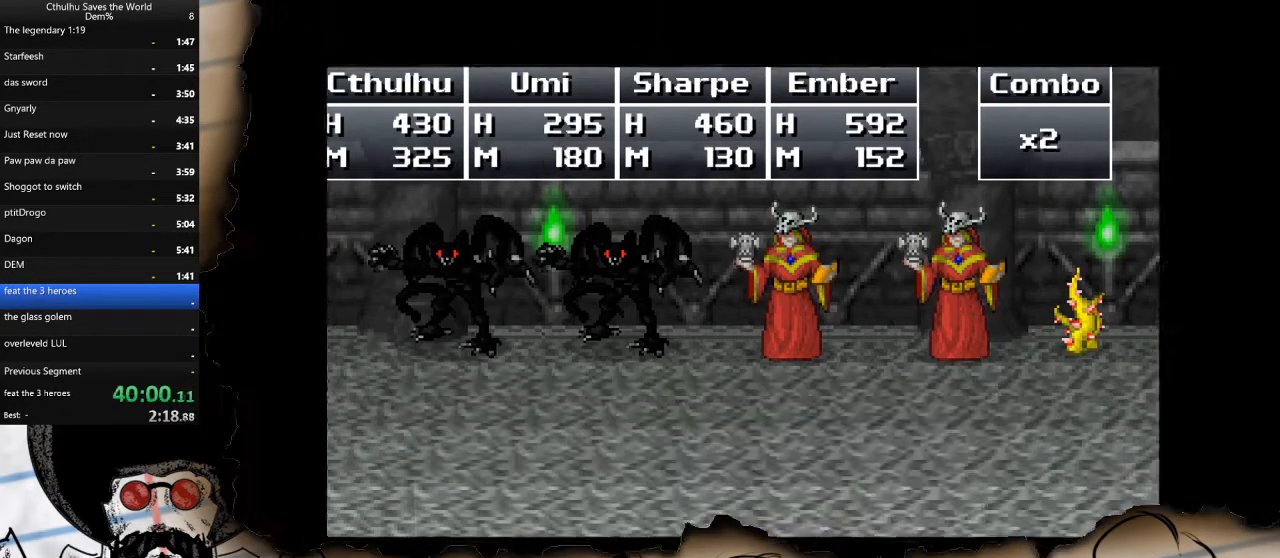
{"buttons": ["DPAD_RIGHT"], "left_stick": "center", "right_stick": "center", "events": [[50, "CROSS", "down"], [67, "R1", "up"], [167, "CROSS", "up"], [167, "DPAD_RIGHT", "down"]]}
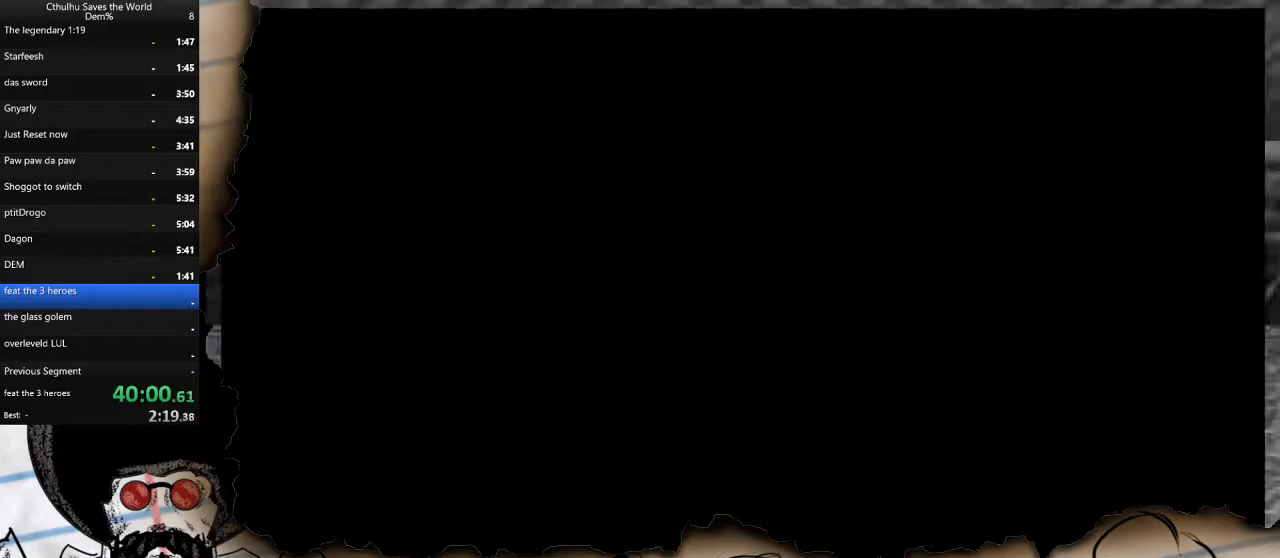
{"buttons": ["DPAD_RIGHT"], "left_stick": "center", "right_stick": "center", "events": []}
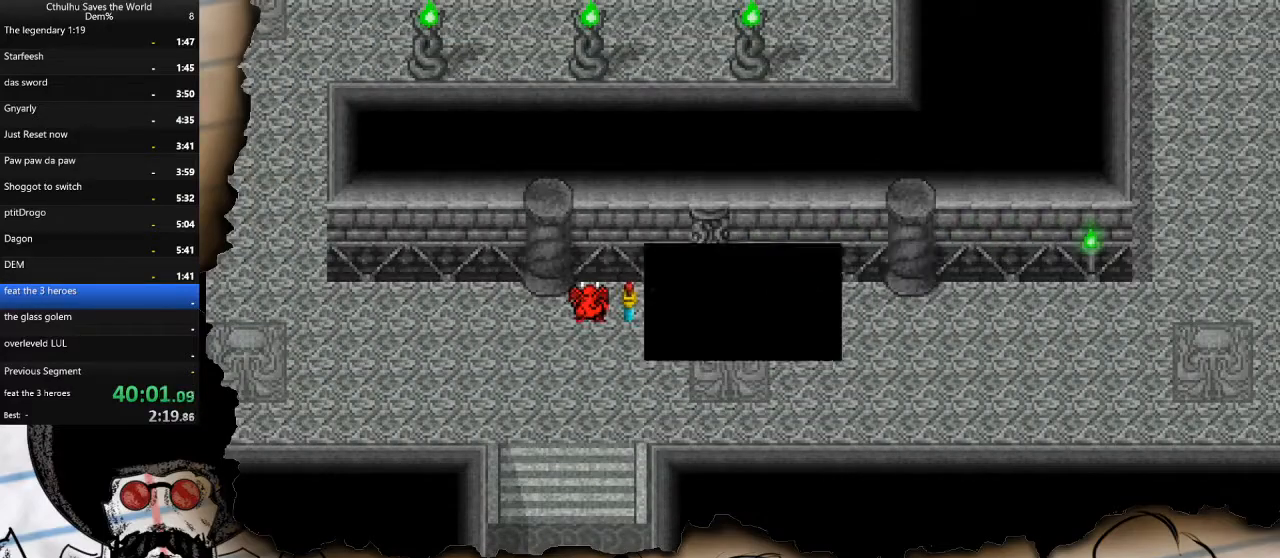
{"buttons": ["DPAD_RIGHT"], "left_stick": "center", "right_stick": "center", "events": []}
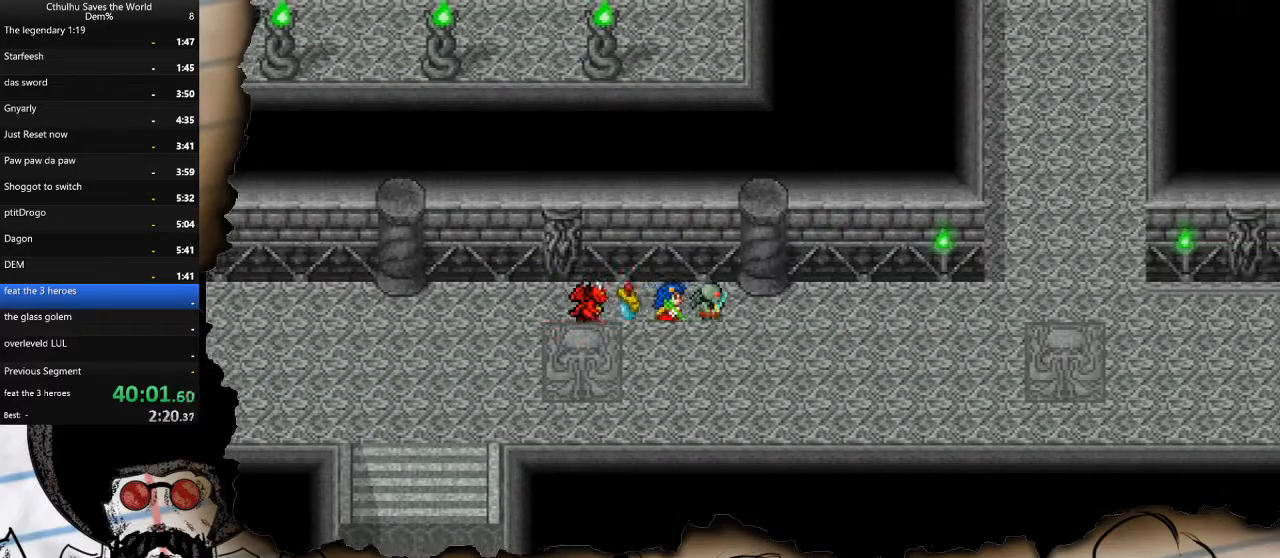
{"buttons": ["DPAD_RIGHT"], "left_stick": "center", "right_stick": "center", "events": []}
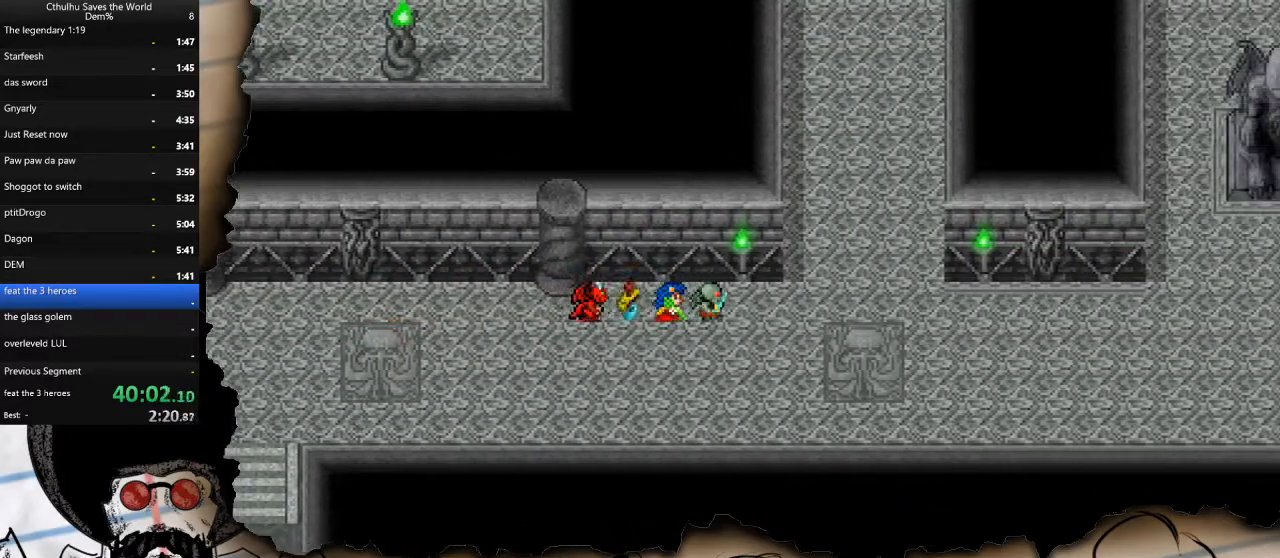
{"buttons": ["DPAD_UP"], "left_stick": "center", "right_stick": "center", "events": [[233, "DPAD_UP", "down"], [250, "DPAD_RIGHT", "up"]]}
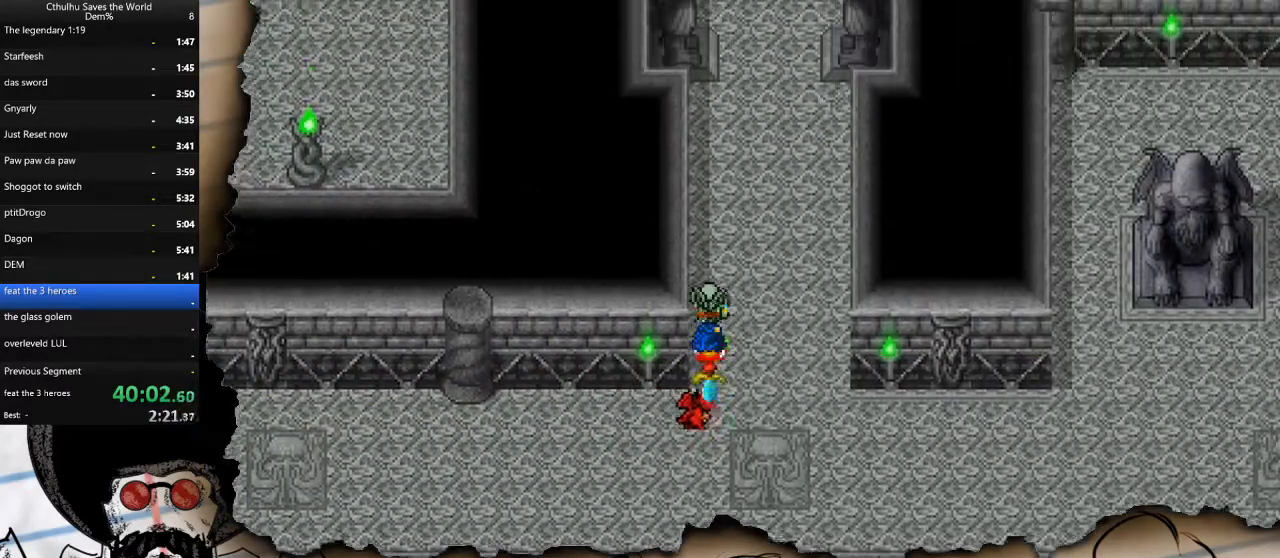
{"buttons": ["DPAD_UP", "DPAD_RIGHT"], "left_stick": "center", "right_stick": "center", "events": [[500, "DPAD_RIGHT", "down"]]}
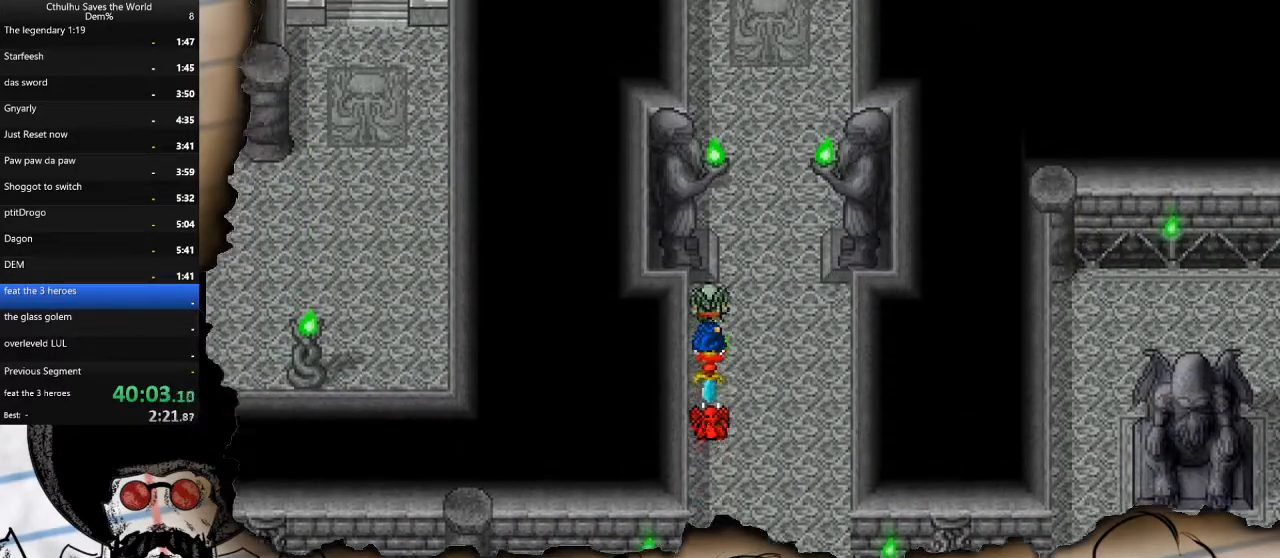
{"buttons": ["DPAD_UP"], "left_stick": "center", "right_stick": "center", "events": [[17, "DPAD_UP", "up"], [83, "DPAD_UP", "down"], [100, "DPAD_RIGHT", "up"]]}
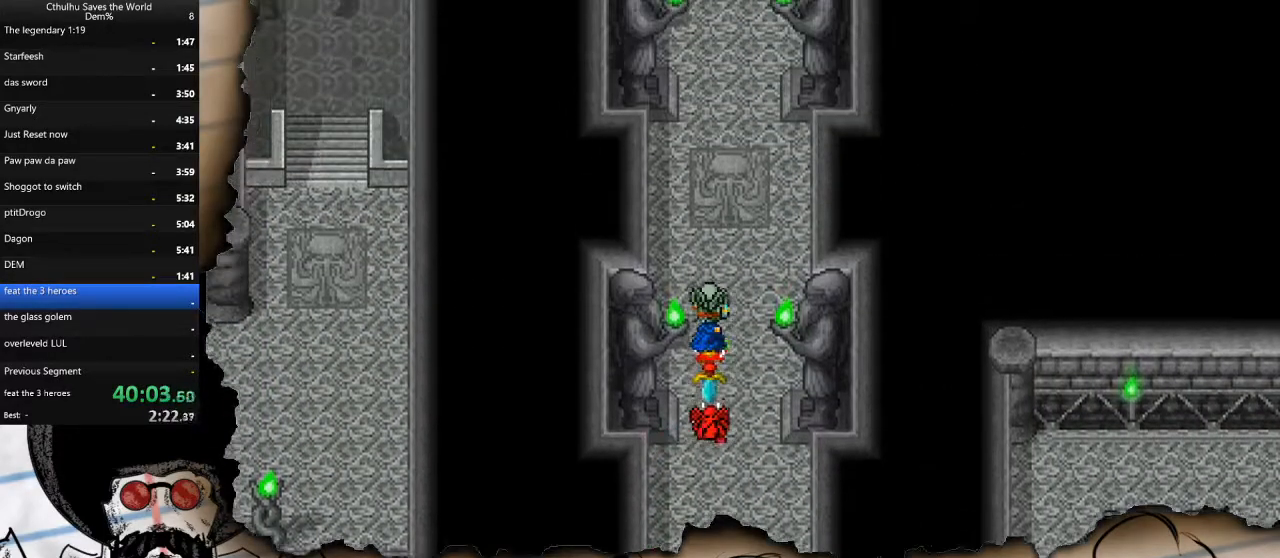
{"buttons": ["DPAD_UP"], "left_stick": "center", "right_stick": "center", "events": []}